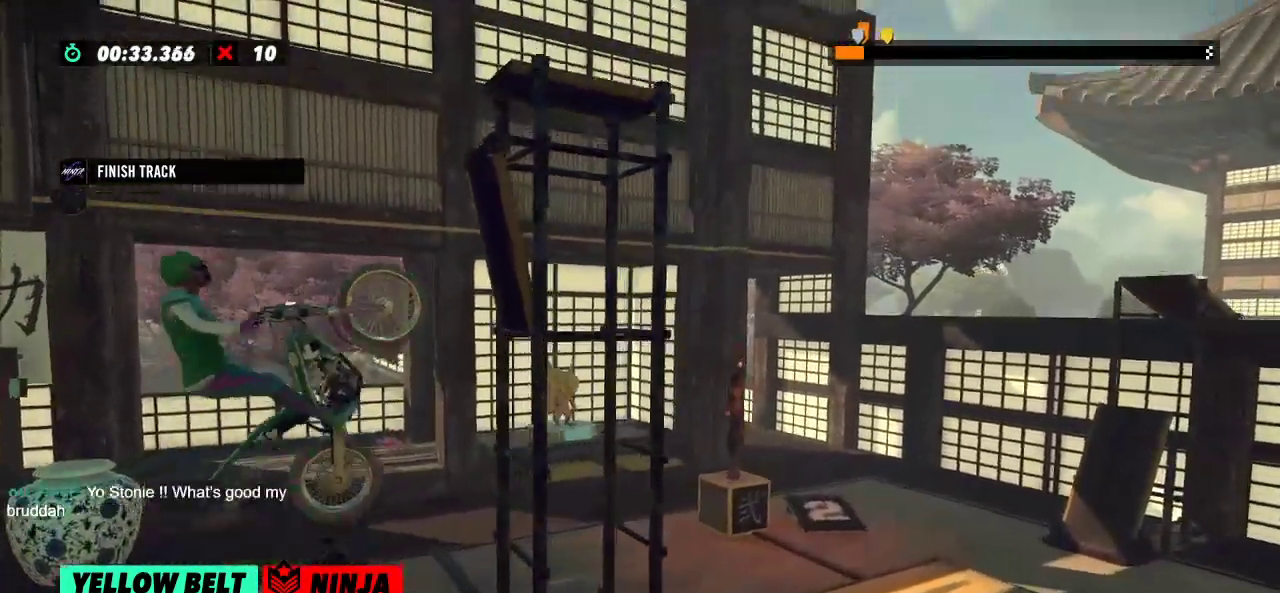
Gameplay with a controller (Xbox layout); each line is a JSON object with the inputs held at the frame after it. "events" lists button and stick changes between this image and that frame as [ms after this image, input, new state], when the widget could be followed in between. Not read: A B DPAD_DOWN DPAD_LEFT DPAD_RIGHT DPAD_UP L1 L3 R1 R3 SELECT START X Y right_stick.
{"buttons": ["R2"], "left_stick": "right", "events": [[267, "left_stick", "right"]]}
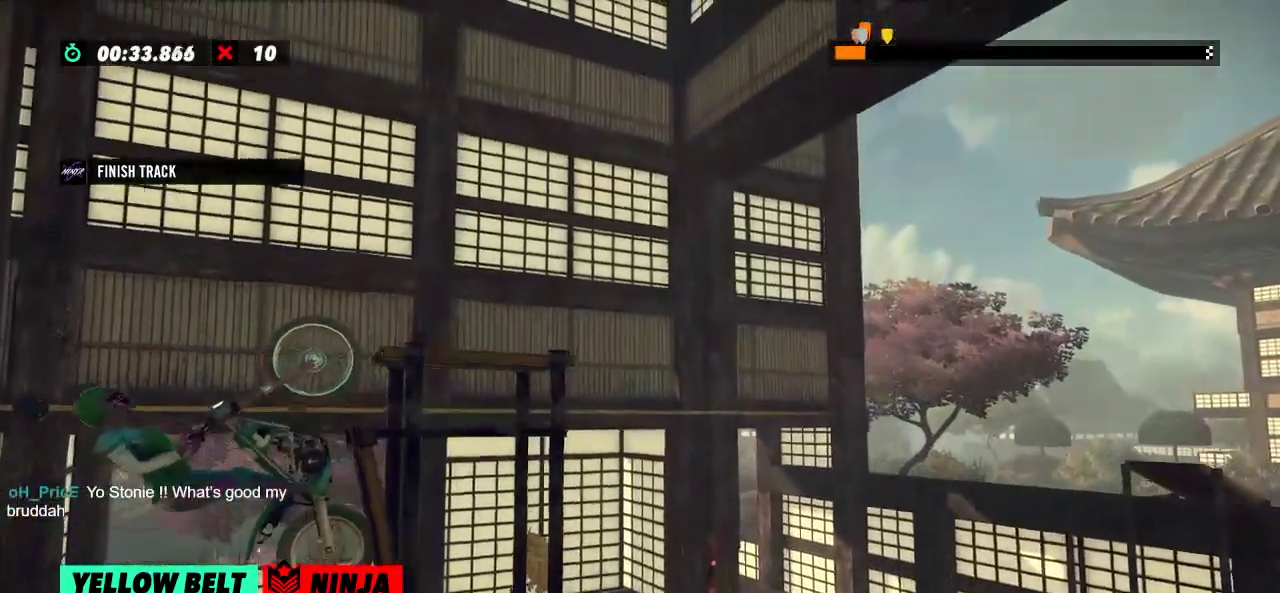
{"buttons": [], "left_stick": "center", "events": [[100, "L2", "down"], [217, "R2", "up"], [350, "L2", "up"], [350, "left_stick", "center"]]}
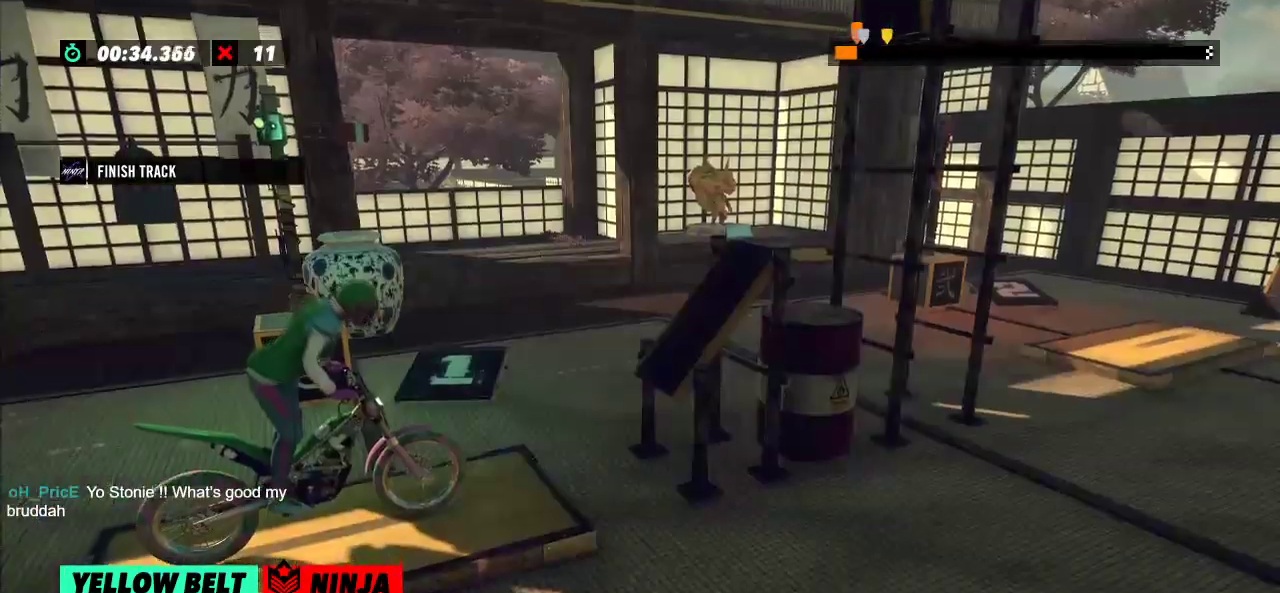
{"buttons": ["R2"], "left_stick": "left", "events": [[33, "L2", "down"], [83, "L2", "up"], [283, "R2", "down"], [300, "left_stick", "left"]]}
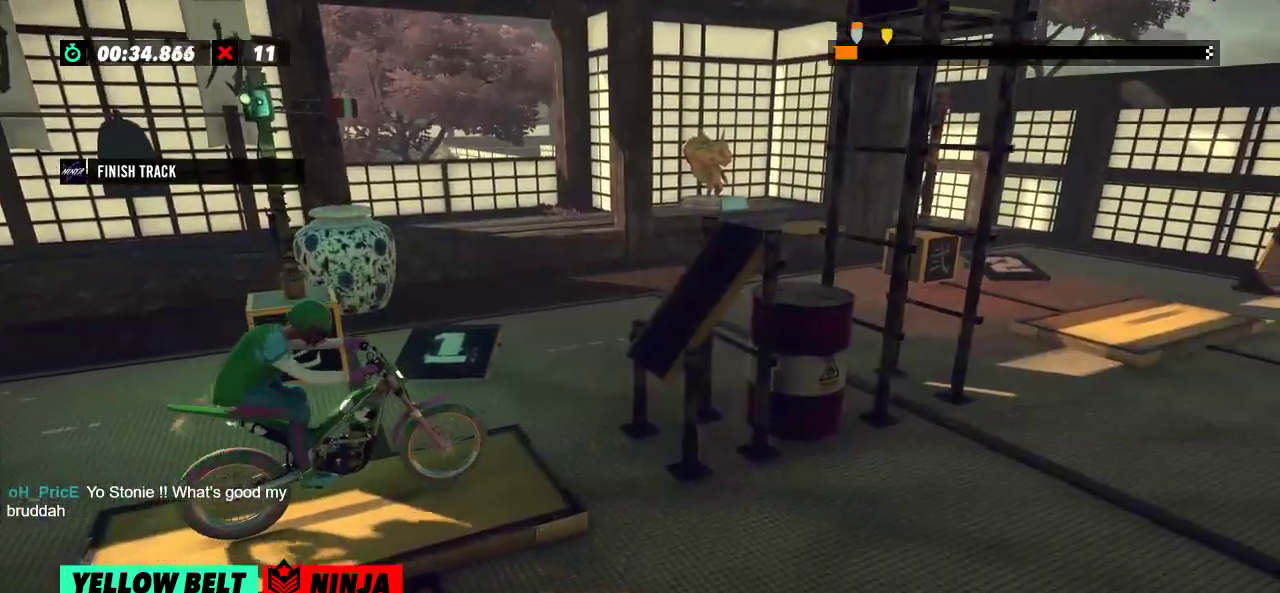
{"buttons": ["R2"], "left_stick": "left"}
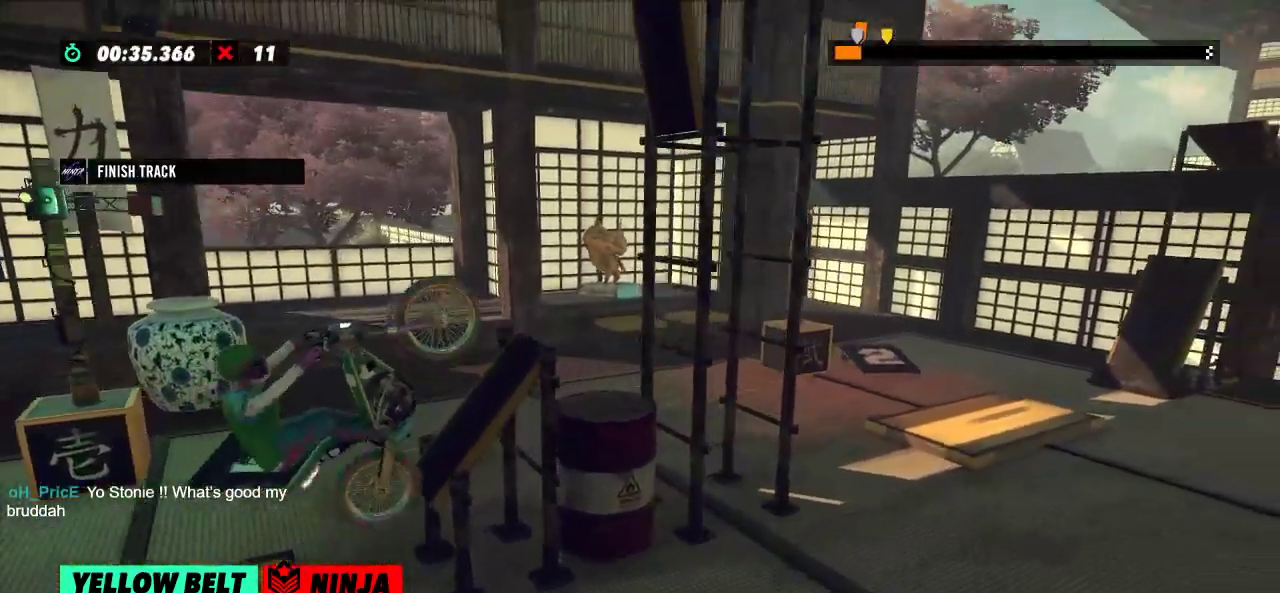
{"buttons": ["R2"], "left_stick": "center", "events": [[33, "left_stick", "right"], [233, "left_stick", "center"], [283, "left_stick", "left"], [433, "left_stick", "center"]]}
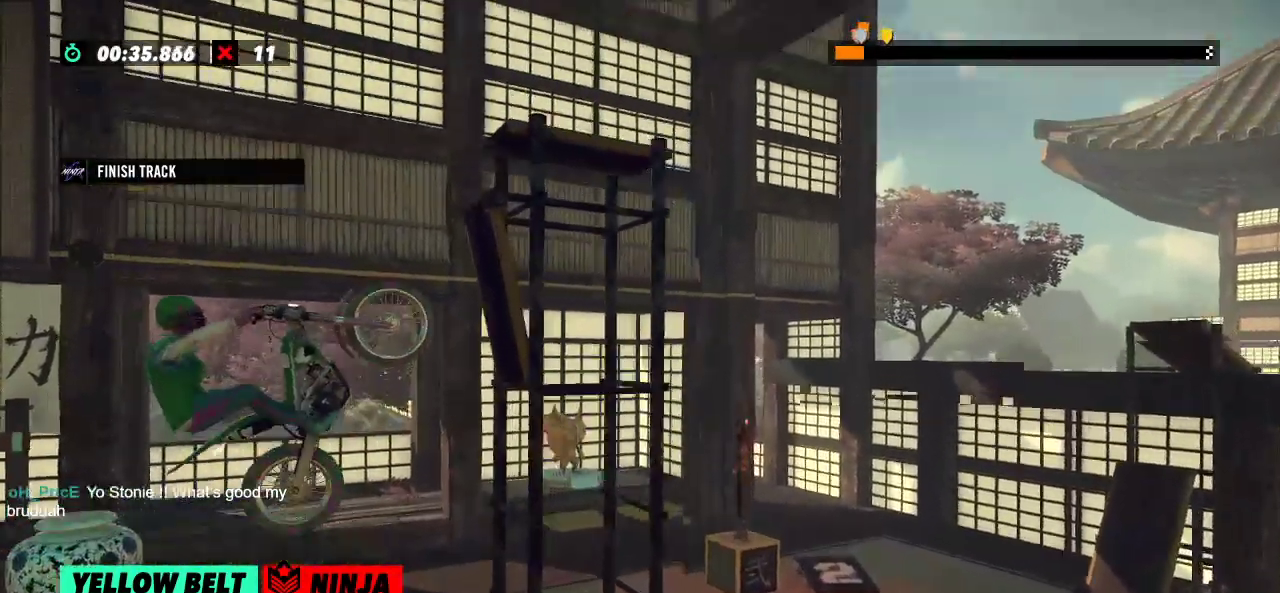
{"buttons": ["L2"], "left_stick": "center", "events": [[401, "R2", "up"], [484, "L2", "down"]]}
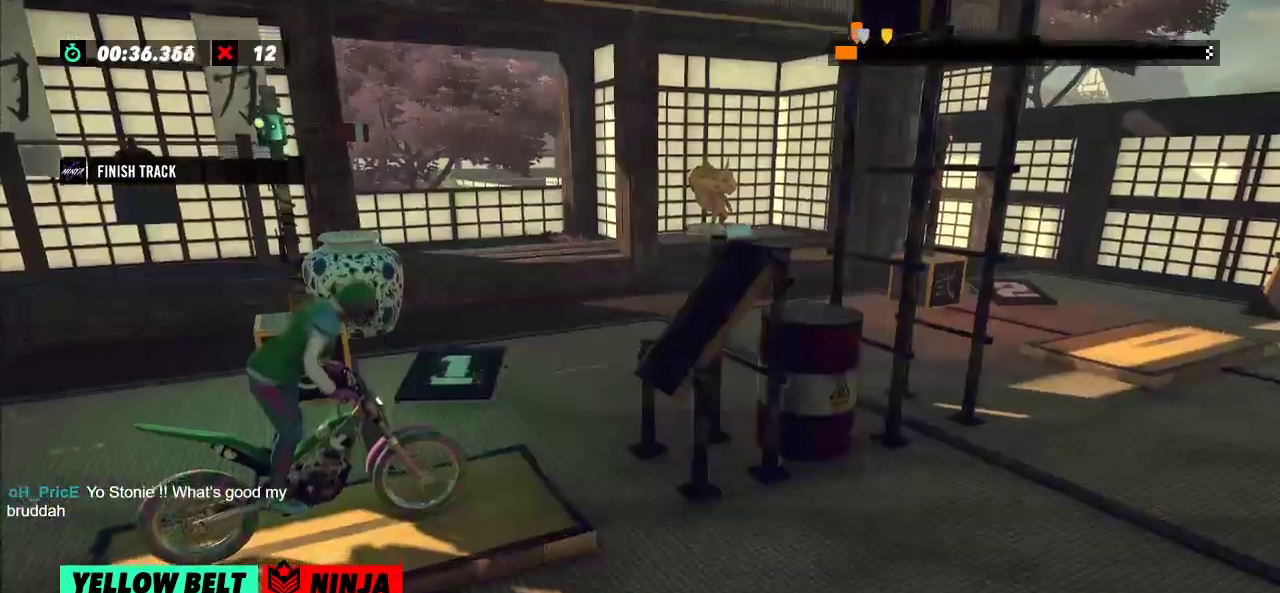
{"buttons": ["R2"], "left_stick": "left", "events": [[100, "L2", "up"], [200, "R2", "down"], [233, "left_stick", "left"]]}
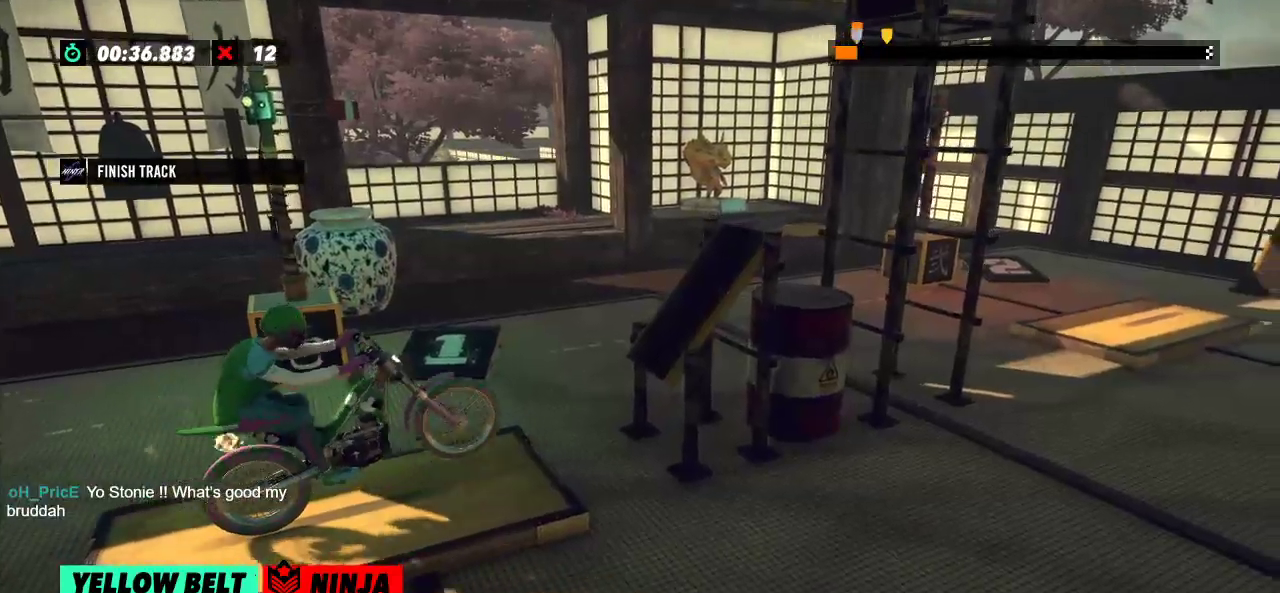
{"buttons": ["R2"], "left_stick": "right"}
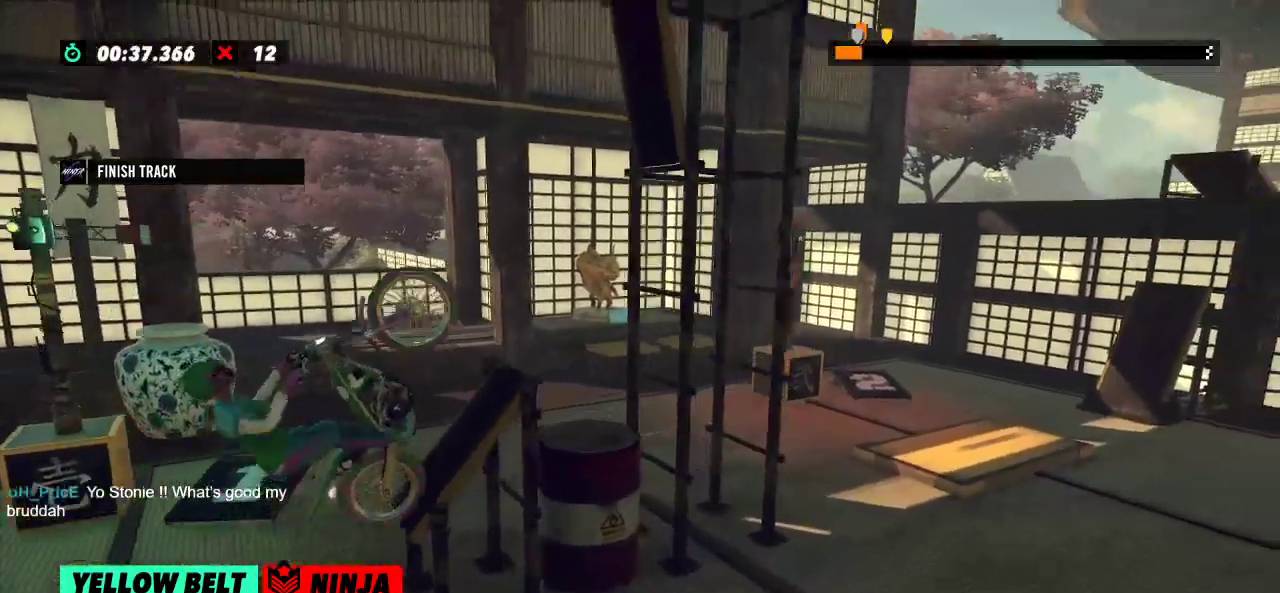
{"buttons": ["R2"], "left_stick": "right", "events": []}
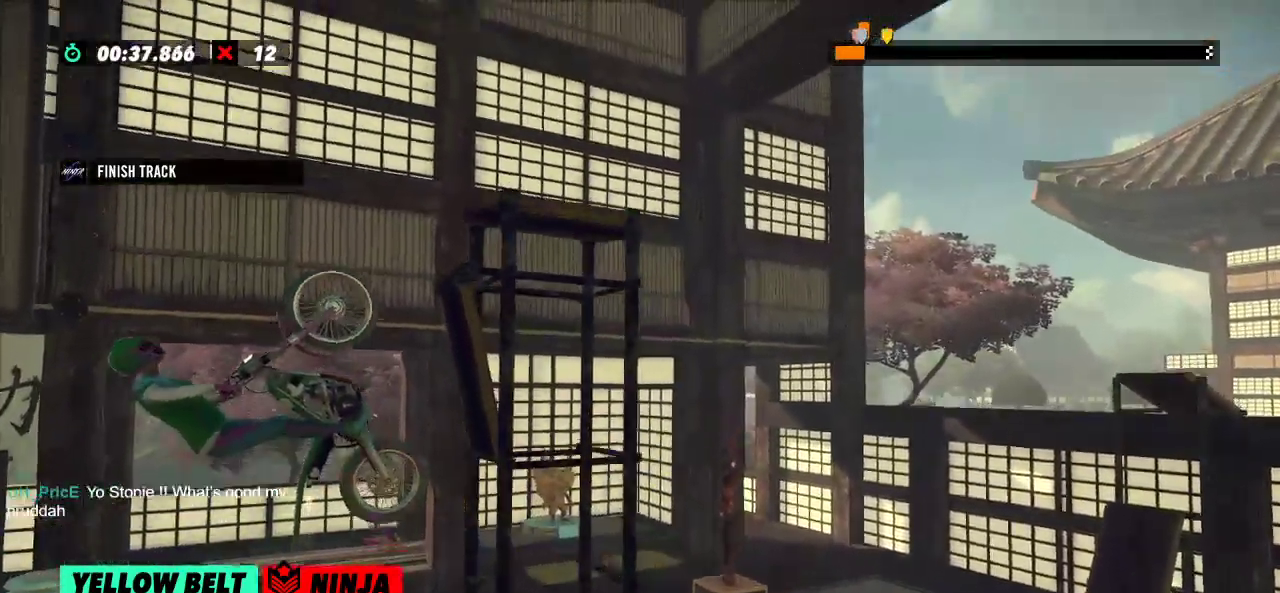
{"buttons": ["R2"], "left_stick": "right", "events": [[17, "left_stick", "center"], [150, "left_stick", "right"]]}
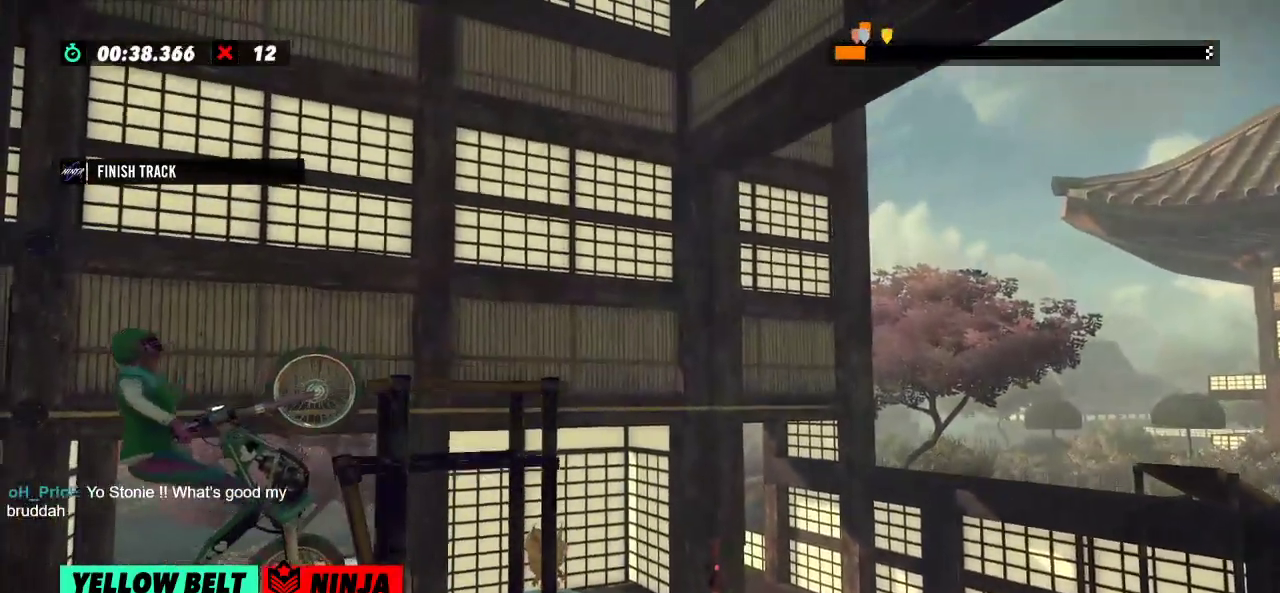
{"buttons": ["R2"], "left_stick": "center", "events": [[150, "left_stick", "center"], [166, "R2", "up"], [267, "L2", "down"], [400, "L2", "up"], [483, "R2", "down"]]}
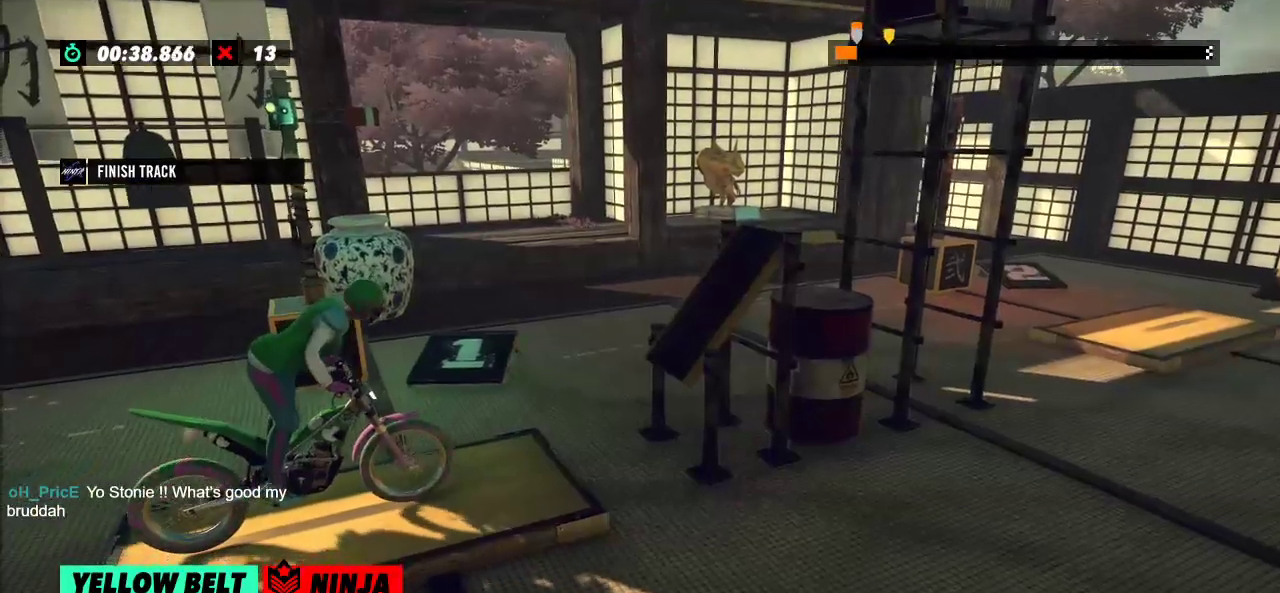
{"buttons": ["R2"], "left_stick": "left", "events": [[17, "left_stick", "left"], [317, "left_stick", "right"], [484, "left_stick", "left"]]}
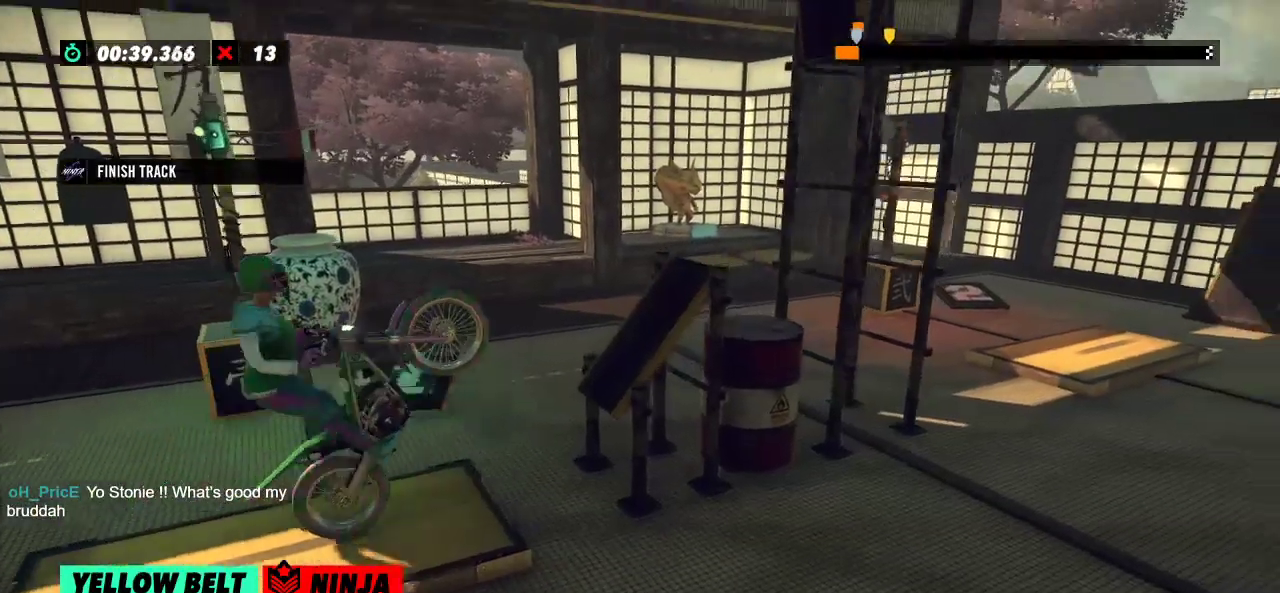
{"buttons": ["R2"], "left_stick": "right"}
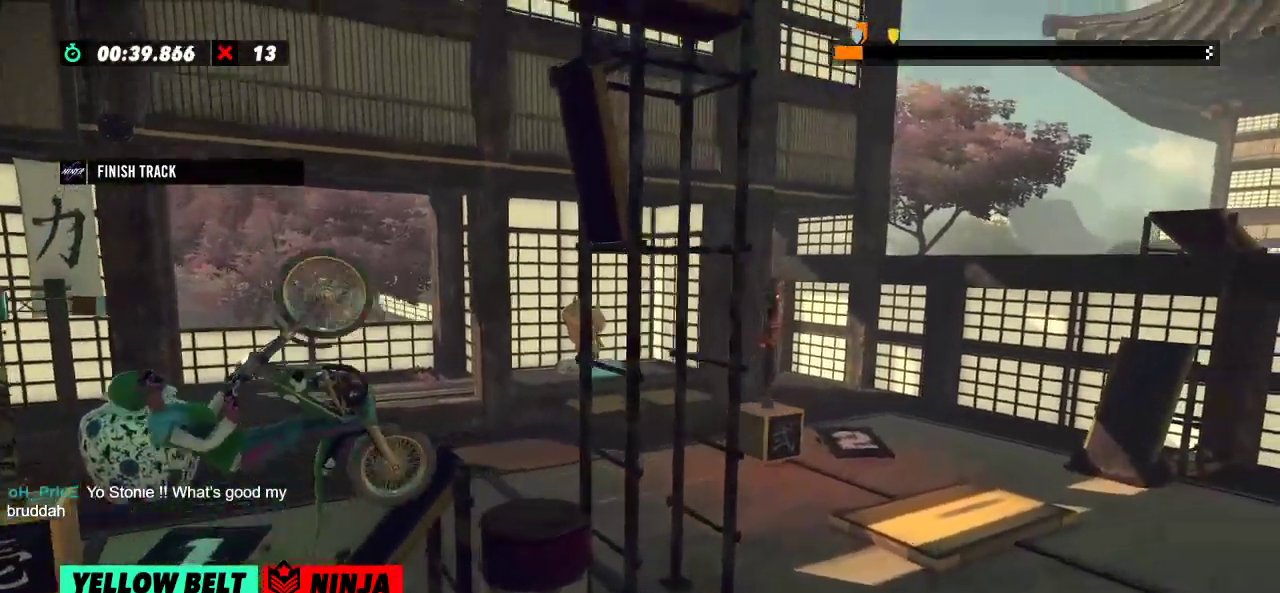
{"buttons": ["L2", "R2"], "left_stick": "right", "events": [[367, "L2", "down"]]}
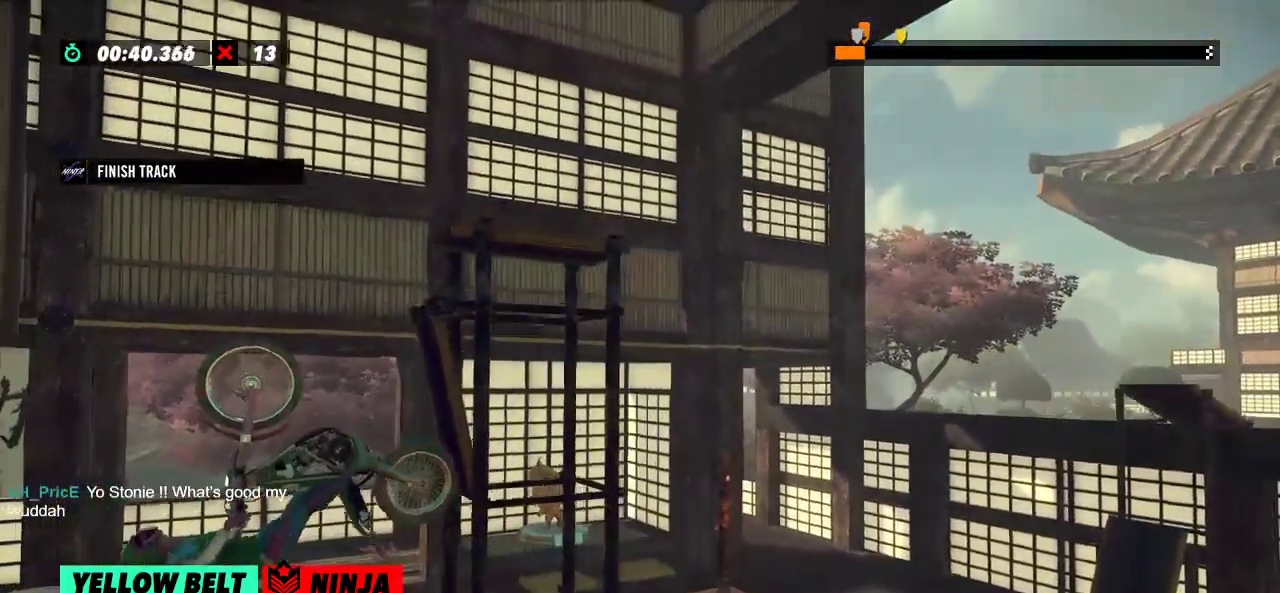
{"buttons": [], "left_stick": "center", "events": [[50, "L2", "up"], [267, "R2", "up"], [267, "left_stick", "center"]]}
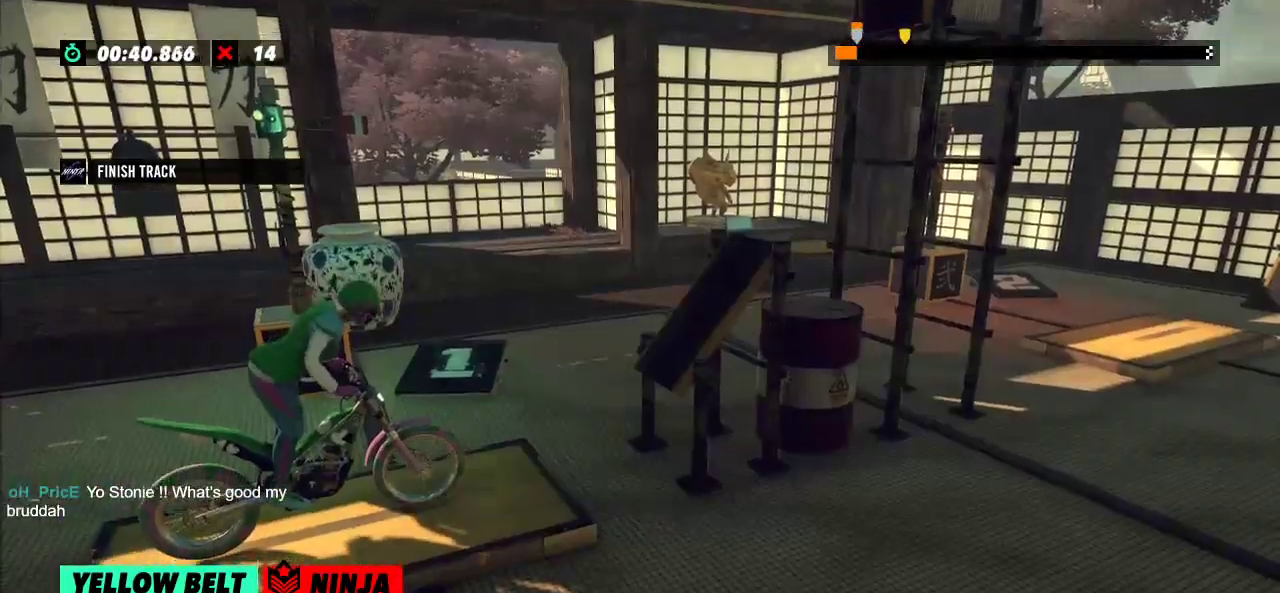
{"buttons": ["R2"], "left_stick": "right", "events": [[67, "R2", "down"], [67, "left_stick", "left"], [434, "left_stick", "right"]]}